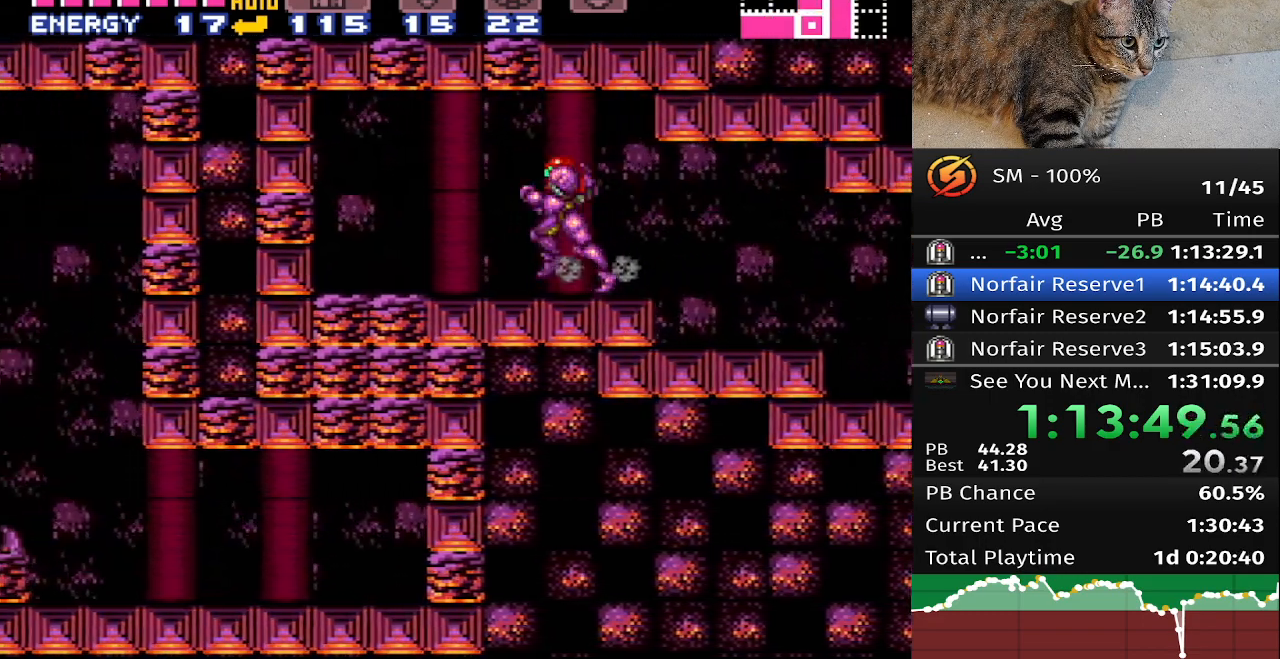
Gameplay with a controller (Nintendo layout); each line is a JSON object with the inputs held at the frame after it. "events" lists button and stick changes between this image and that frame as [ms after this image, input, new state], when the widget could be followed in between. Not read: A B DPAD_DOWN DPAD_LEFT DPAD_UP L3 R3 X Y.
{"buttons": [], "events": [[400, "DPAD_RIGHT", "down"], [467, "DPAD_RIGHT", "up"]]}
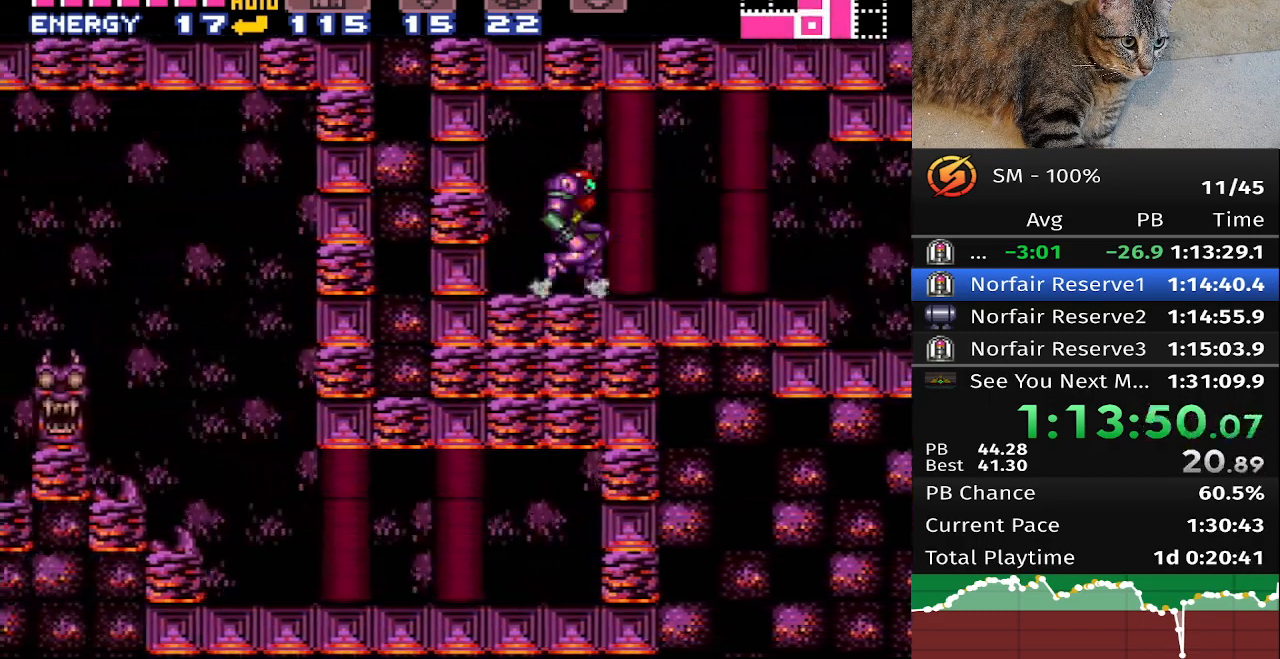
{"buttons": ["DPAD_RIGHT"], "events": [[117, "DPAD_RIGHT", "down"], [300, "DPAD_RIGHT", "up"], [500, "DPAD_RIGHT", "down"]]}
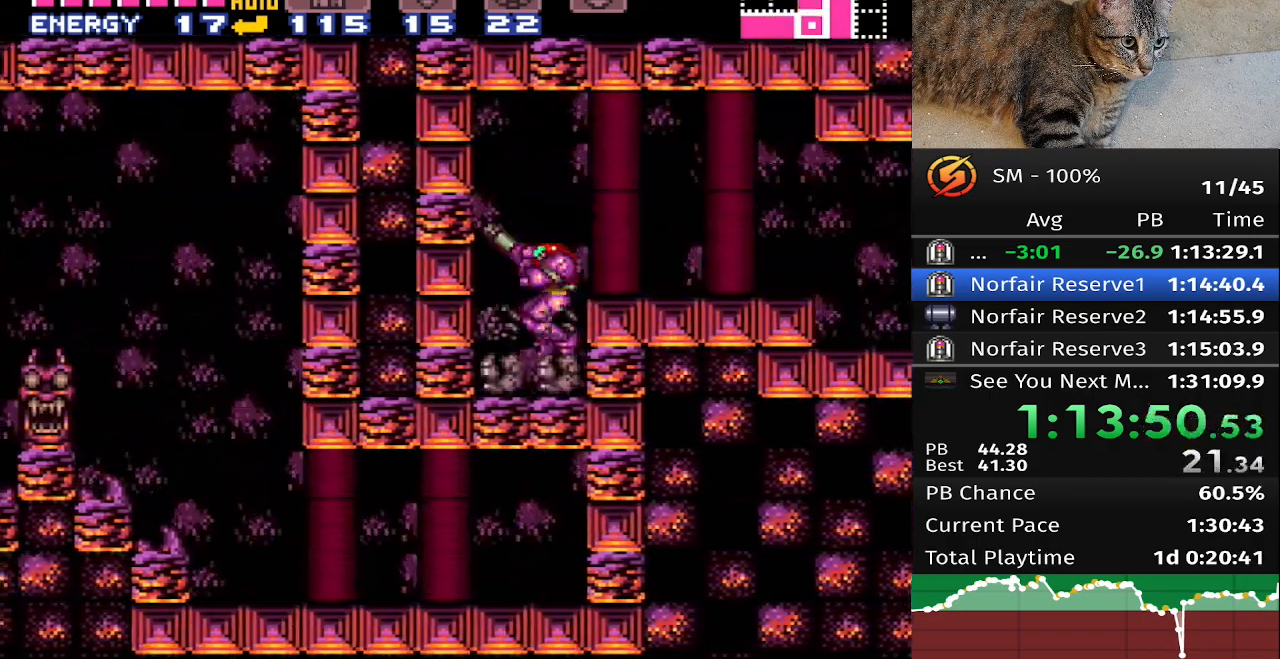
{"buttons": ["DPAD_RIGHT"], "events": [[100, "DPAD_RIGHT", "up"], [267, "DPAD_RIGHT", "down"]]}
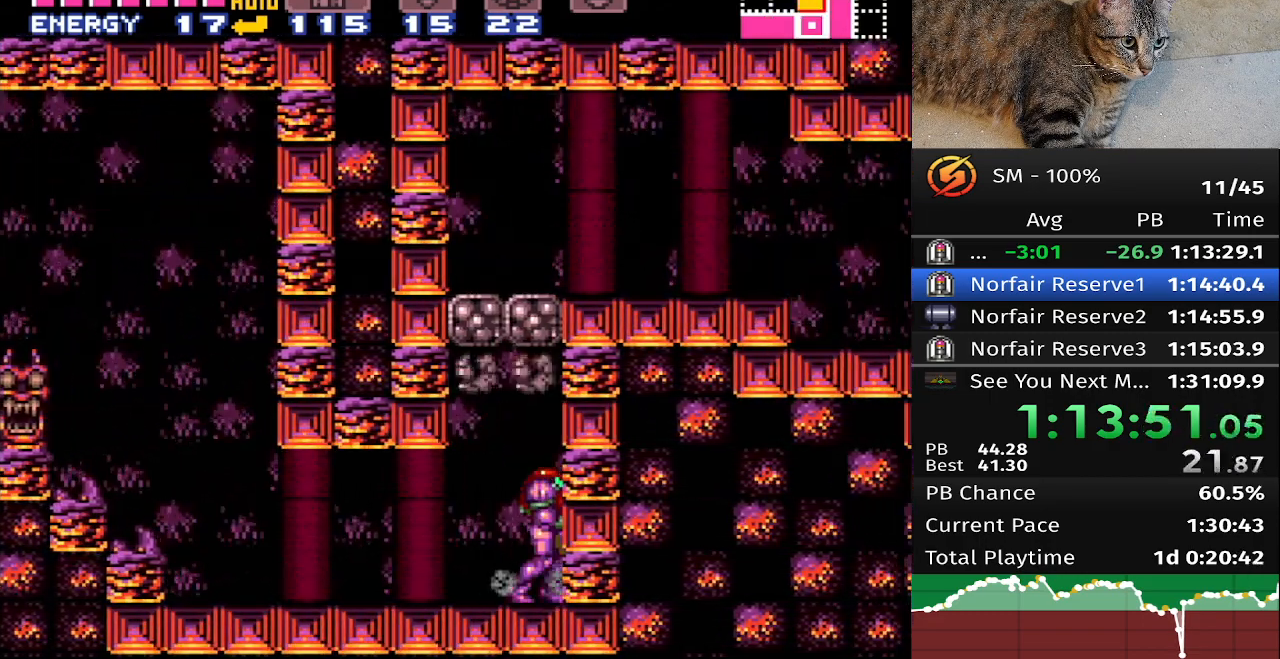
{"buttons": [], "events": [[33, "DPAD_RIGHT", "up"]]}
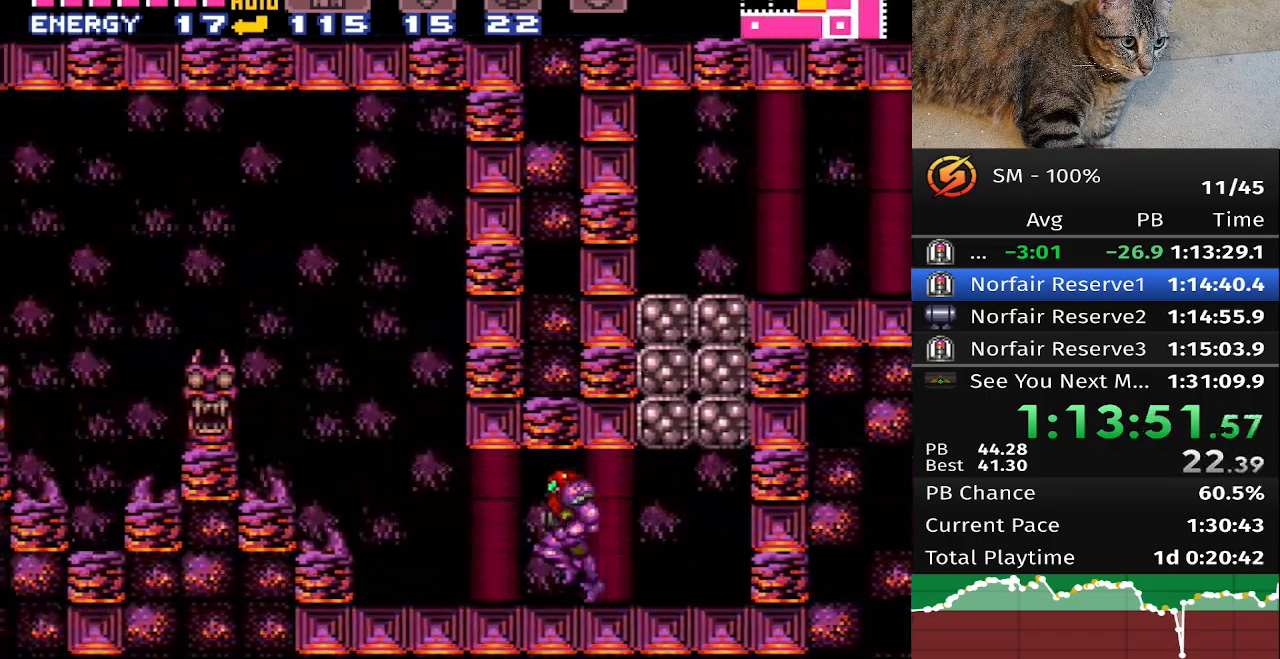
{"buttons": [], "events": []}
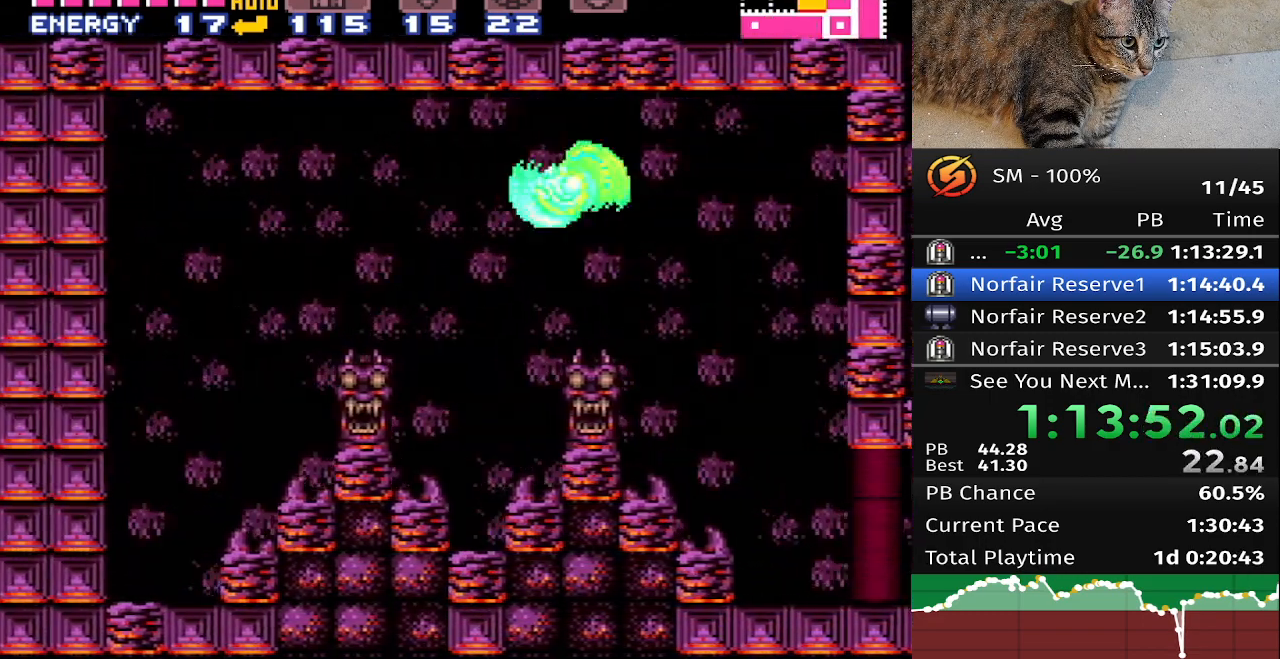
{"buttons": [], "events": []}
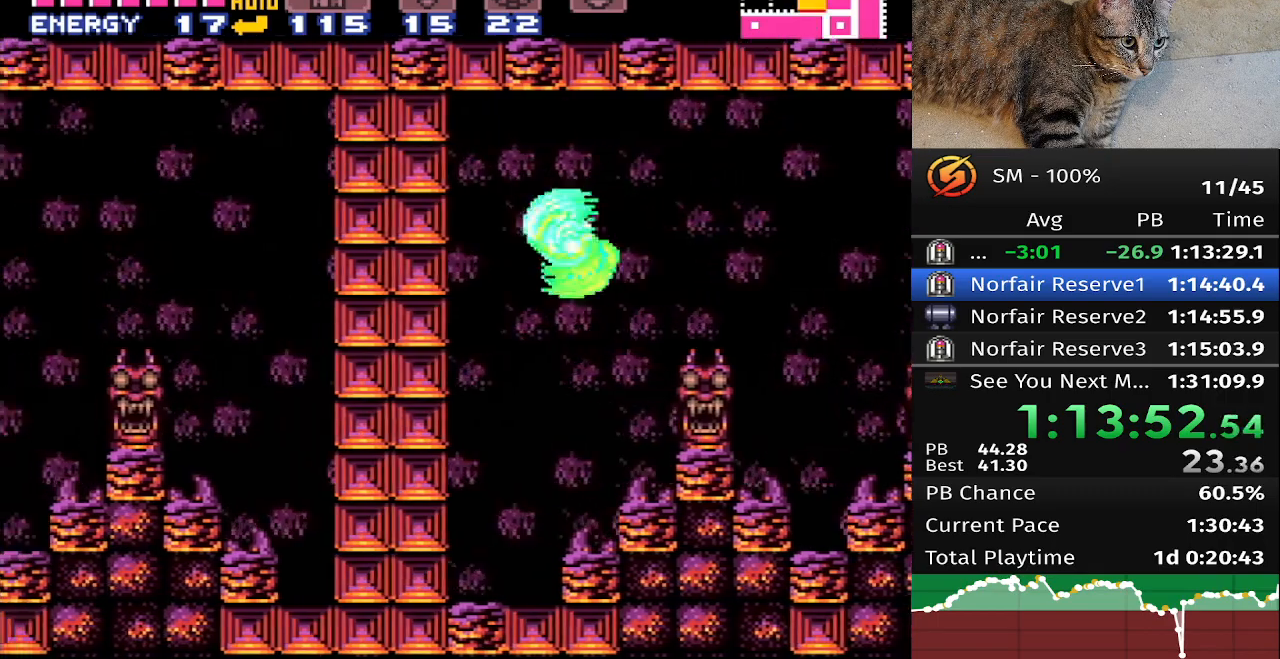
{"buttons": [], "events": []}
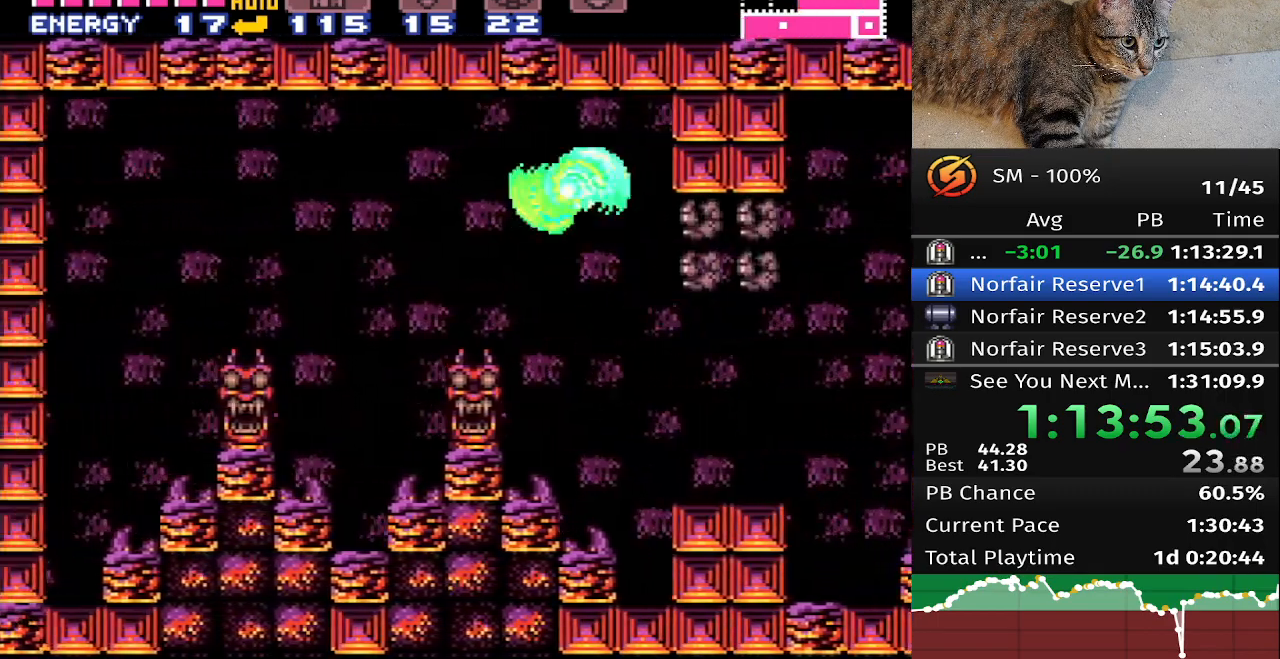
{"buttons": [], "events": []}
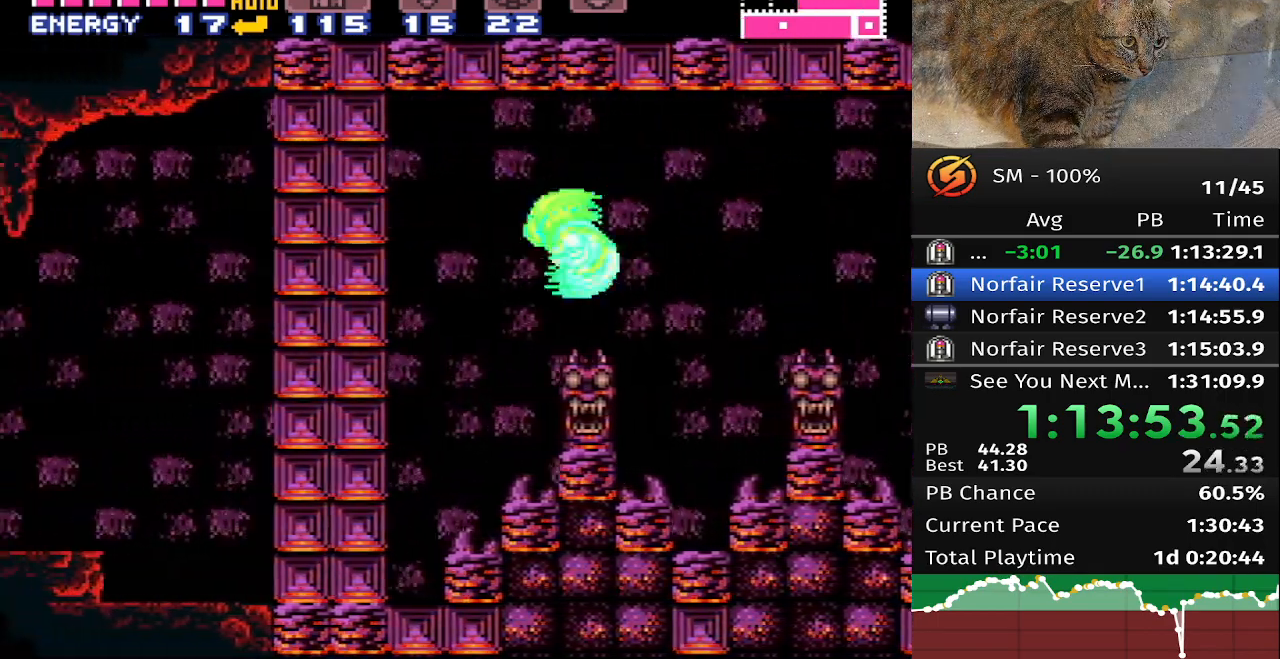
{"buttons": [], "events": []}
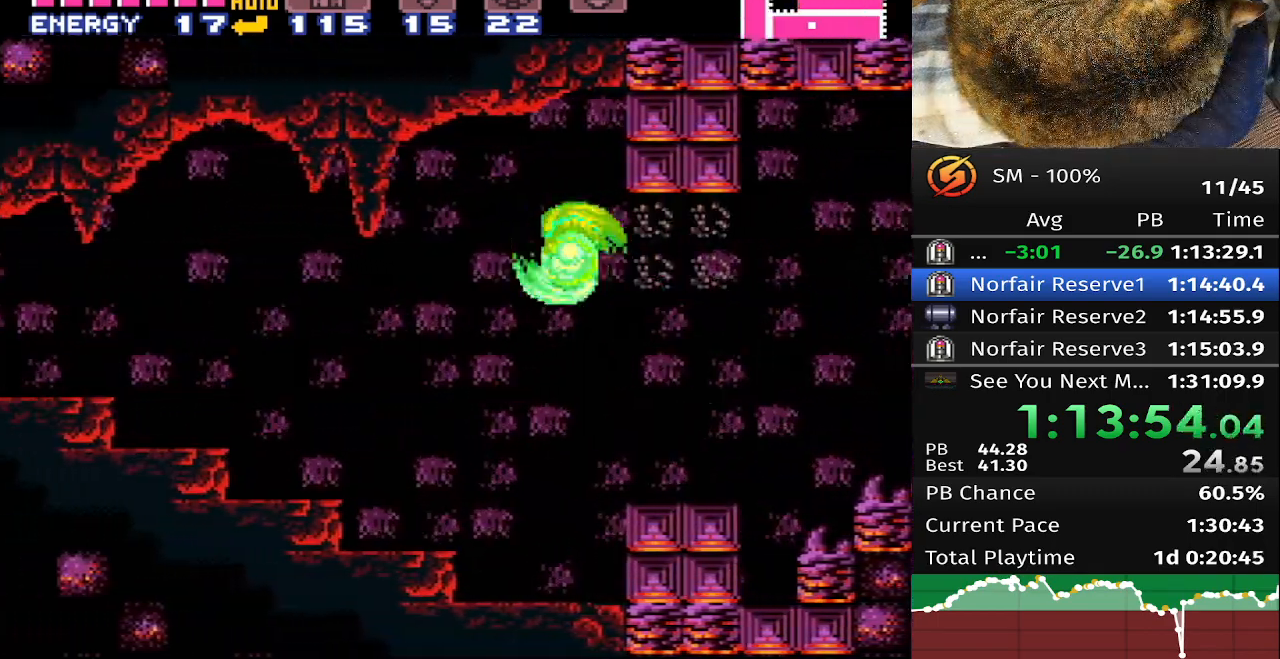
{"buttons": [], "events": []}
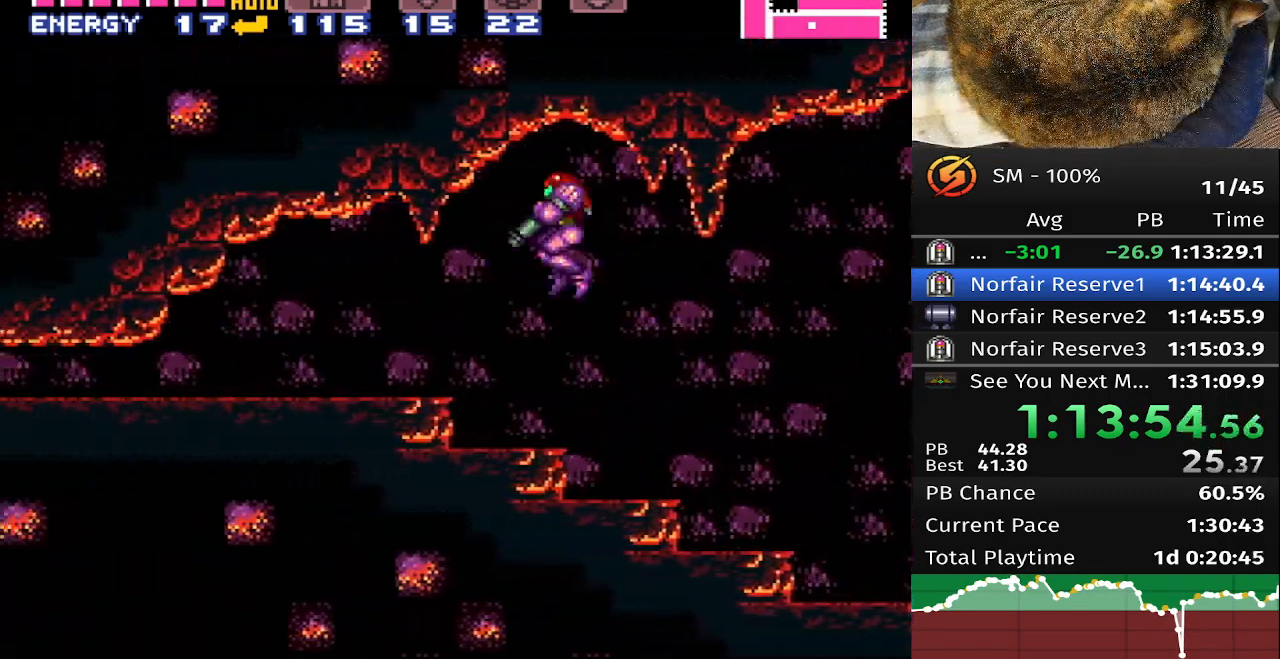
{"buttons": [], "events": []}
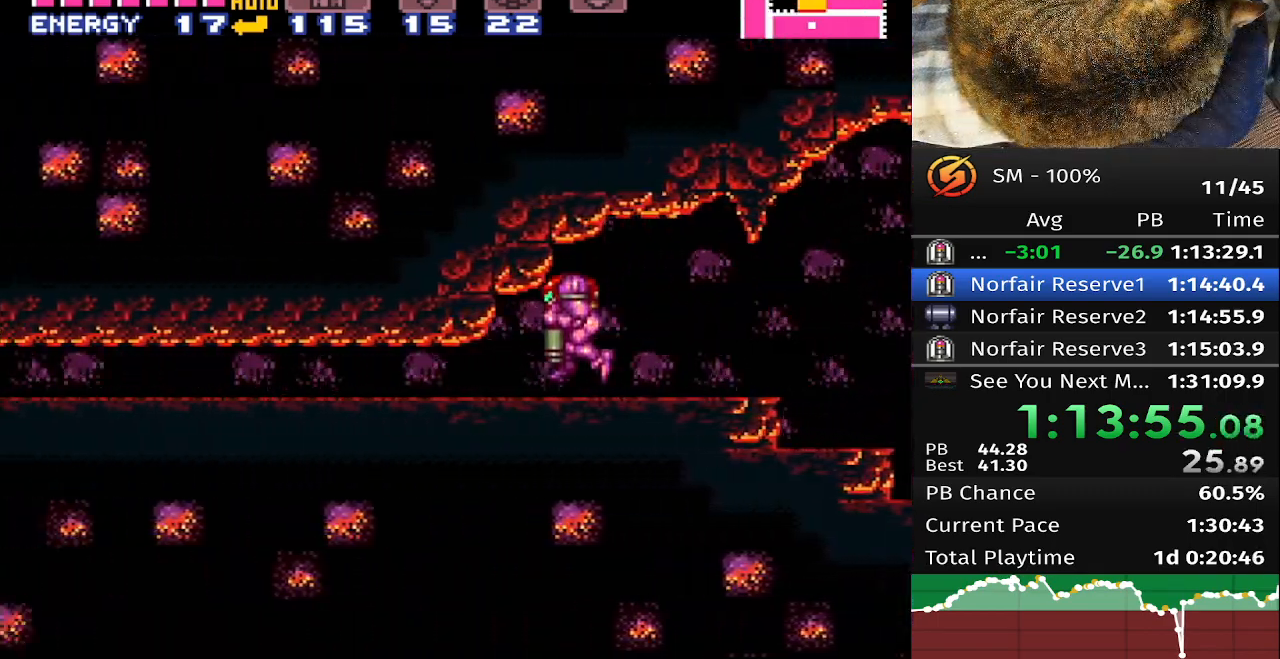
{"buttons": [], "events": []}
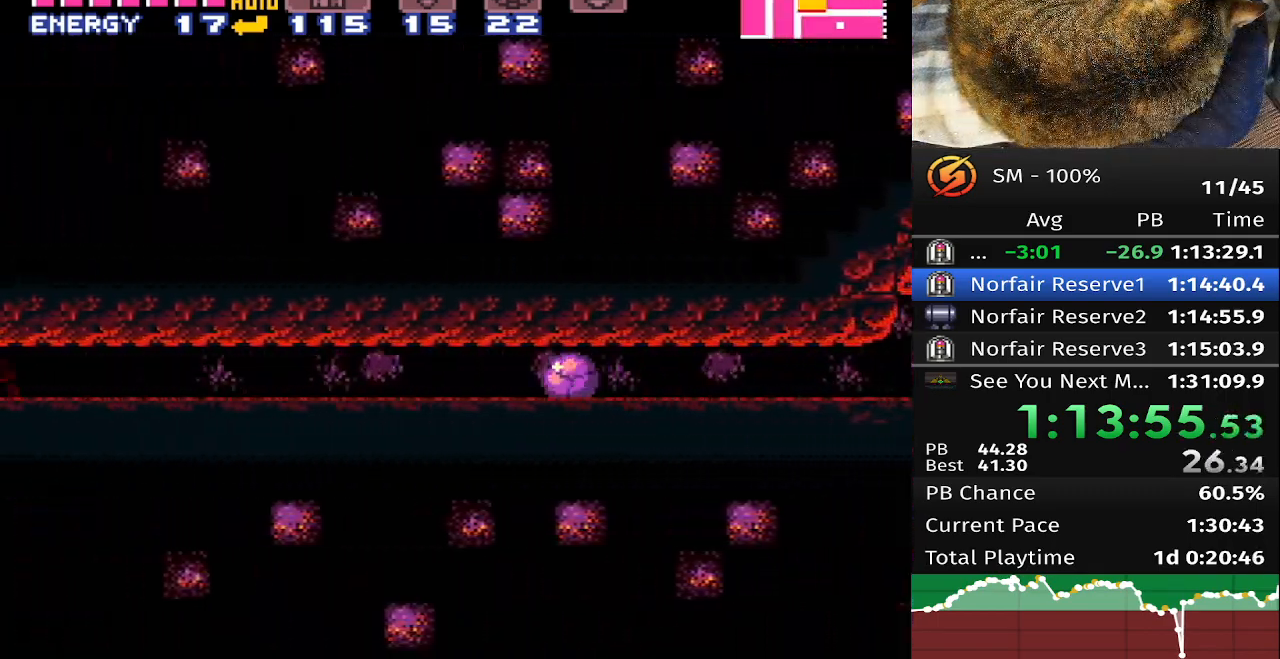
{"buttons": [], "events": []}
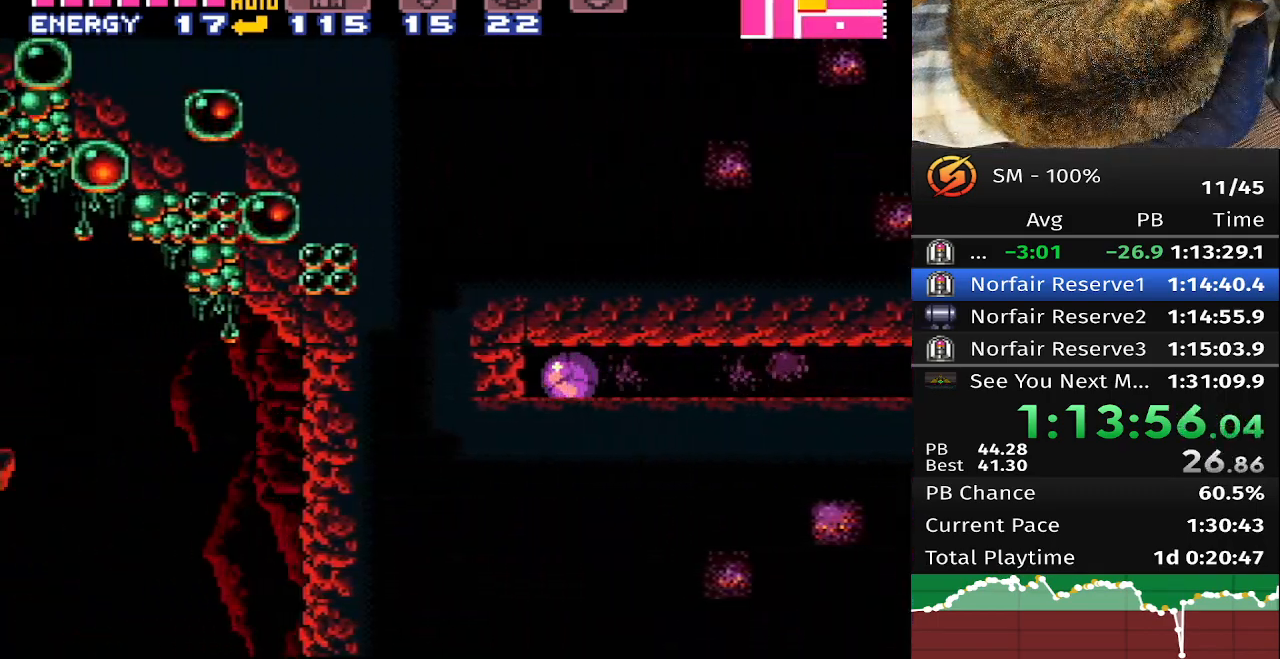
{"buttons": [], "events": []}